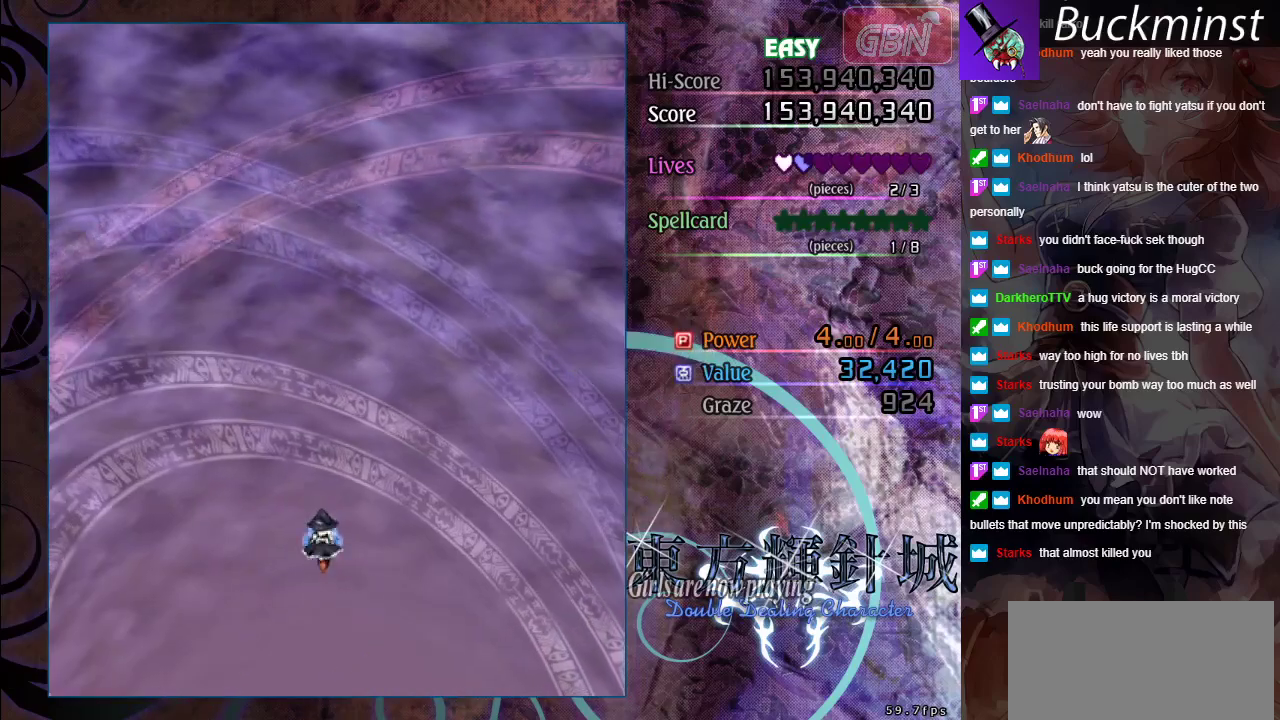
Gameplay with a controller (Xbox layout); each line is a JSON object with the inputs held at the frame after it (dt_ms = milliseconds from this image to that frame). "events" lists button and stick changes between this image and that frame as [ms after this image, input, new state], when the widget could be followed in between. Not read: R1 R3 right_stick.
{"dt_ms": 300, "buttons": ["A"], "left_stick": "center", "events": [[17, "A", "up"], [83, "A", "down"], [167, "A", "up"], [250, "A", "down"]]}
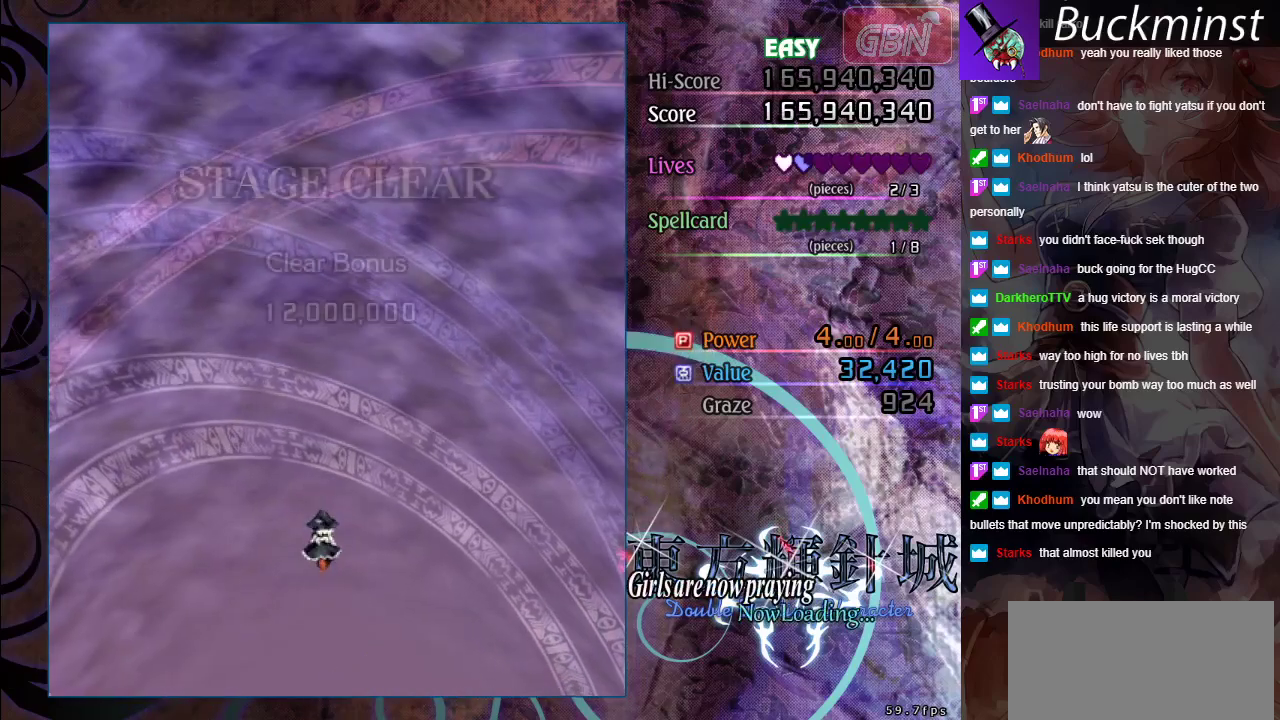
{"dt_ms": 300, "buttons": [], "left_stick": "center", "events": [[33, "A", "up"], [100, "A", "down"], [217, "A", "up"]]}
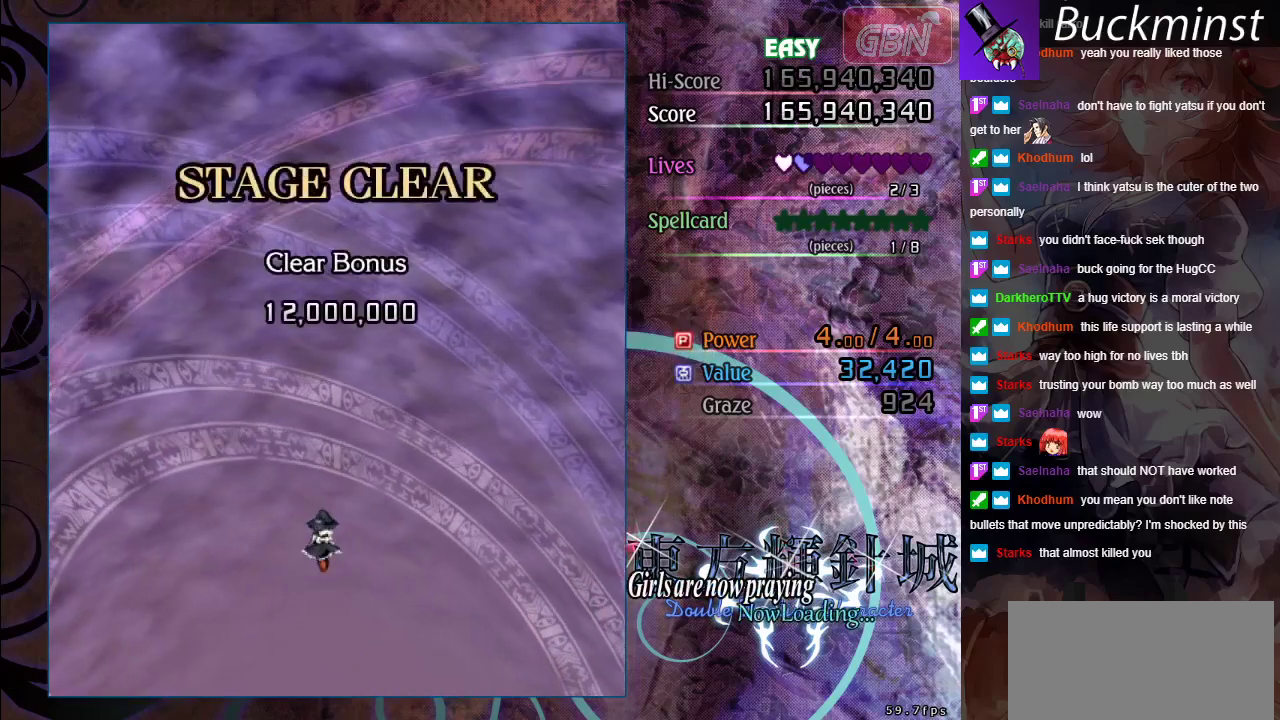
{"dt_ms": 500, "buttons": [], "left_stick": "center", "events": []}
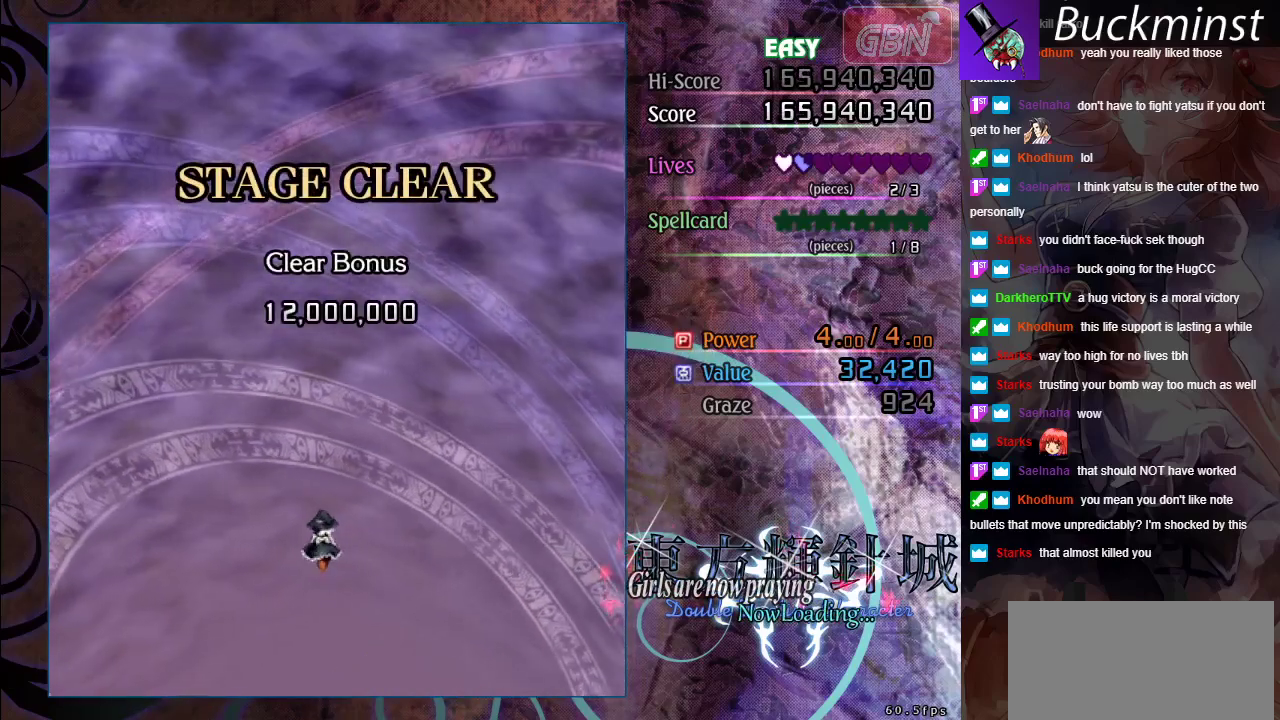
{"dt_ms": 500, "buttons": [], "left_stick": "center", "events": []}
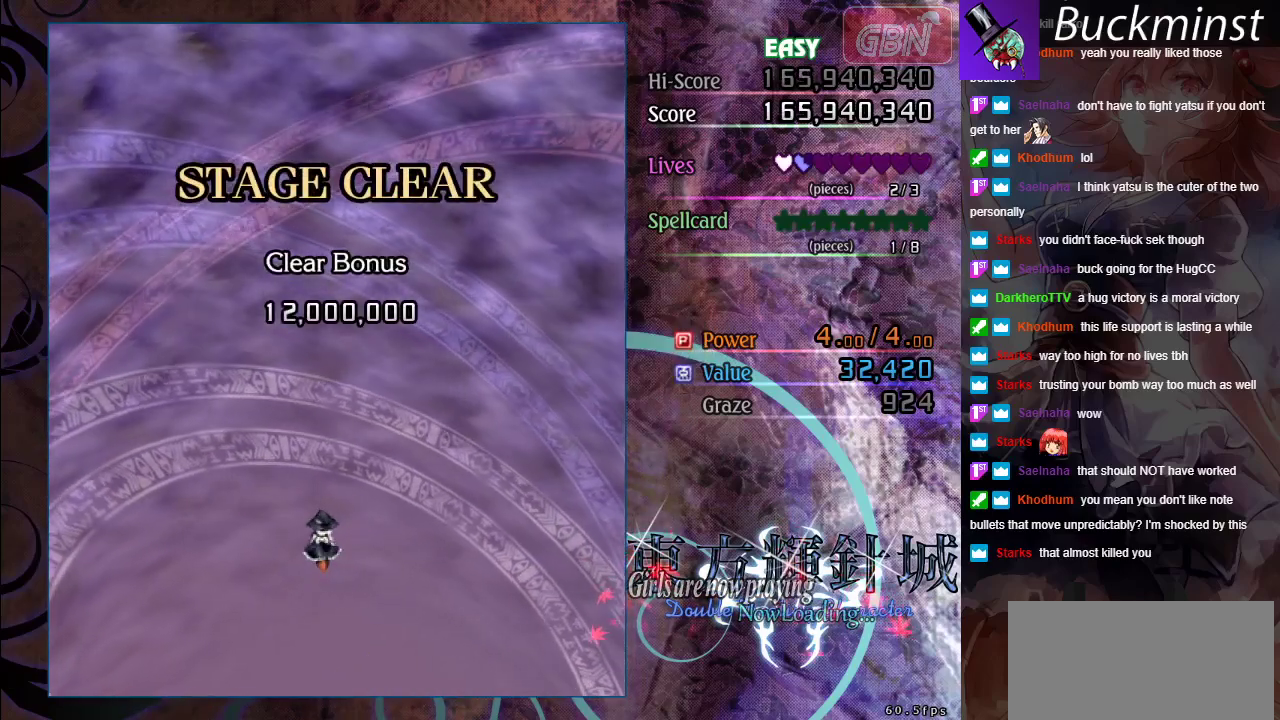
{"dt_ms": 500, "buttons": [], "left_stick": "center", "events": []}
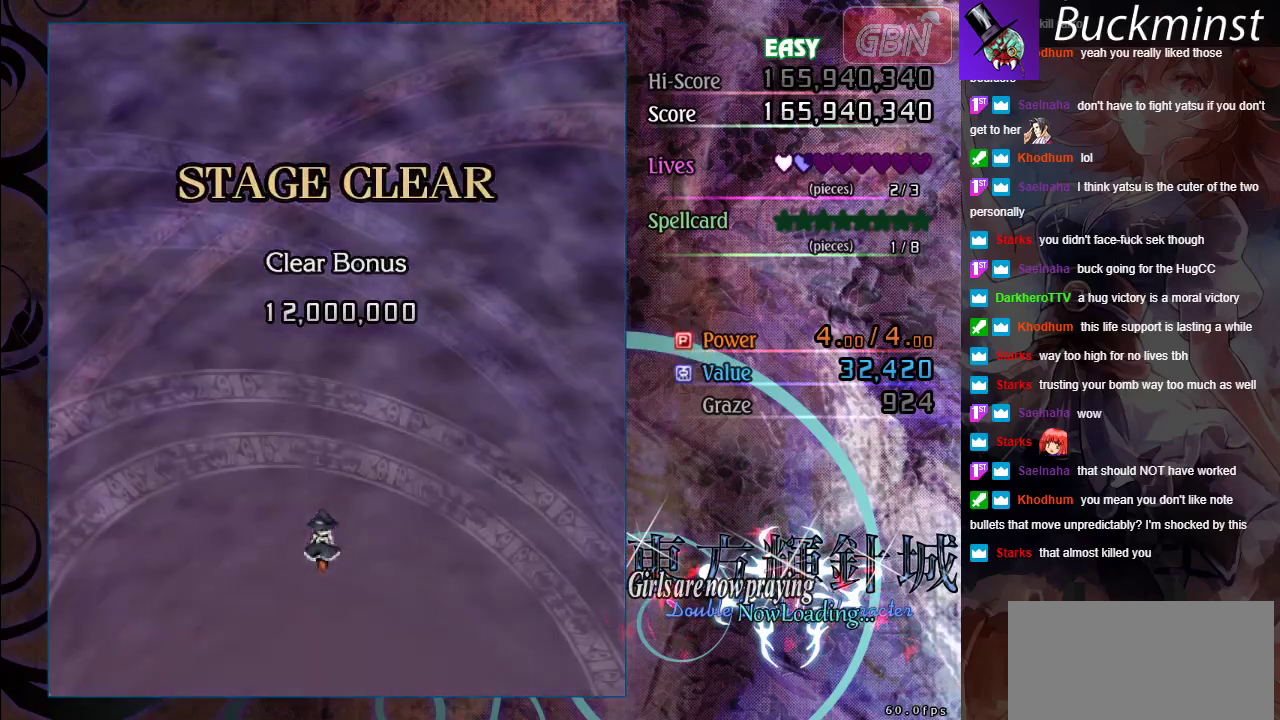
{"dt_ms": 500, "buttons": [], "left_stick": "center", "events": []}
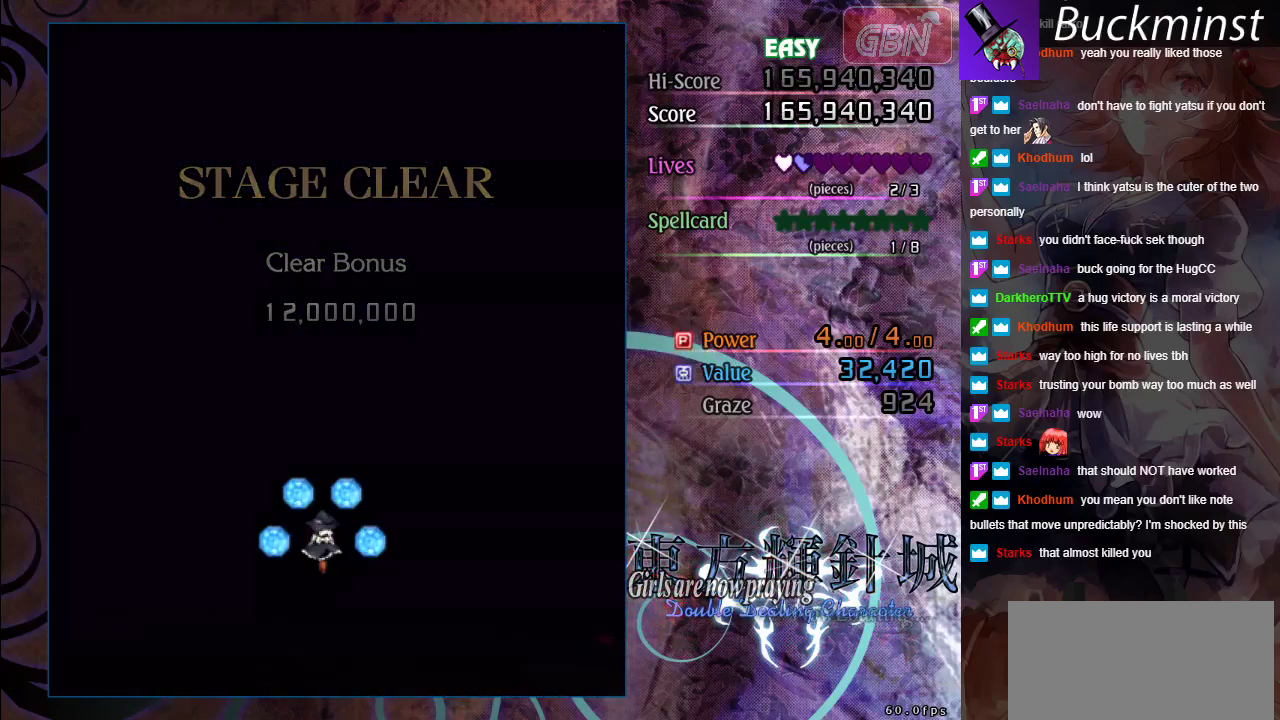
{"dt_ms": 500, "buttons": [], "left_stick": "center", "events": []}
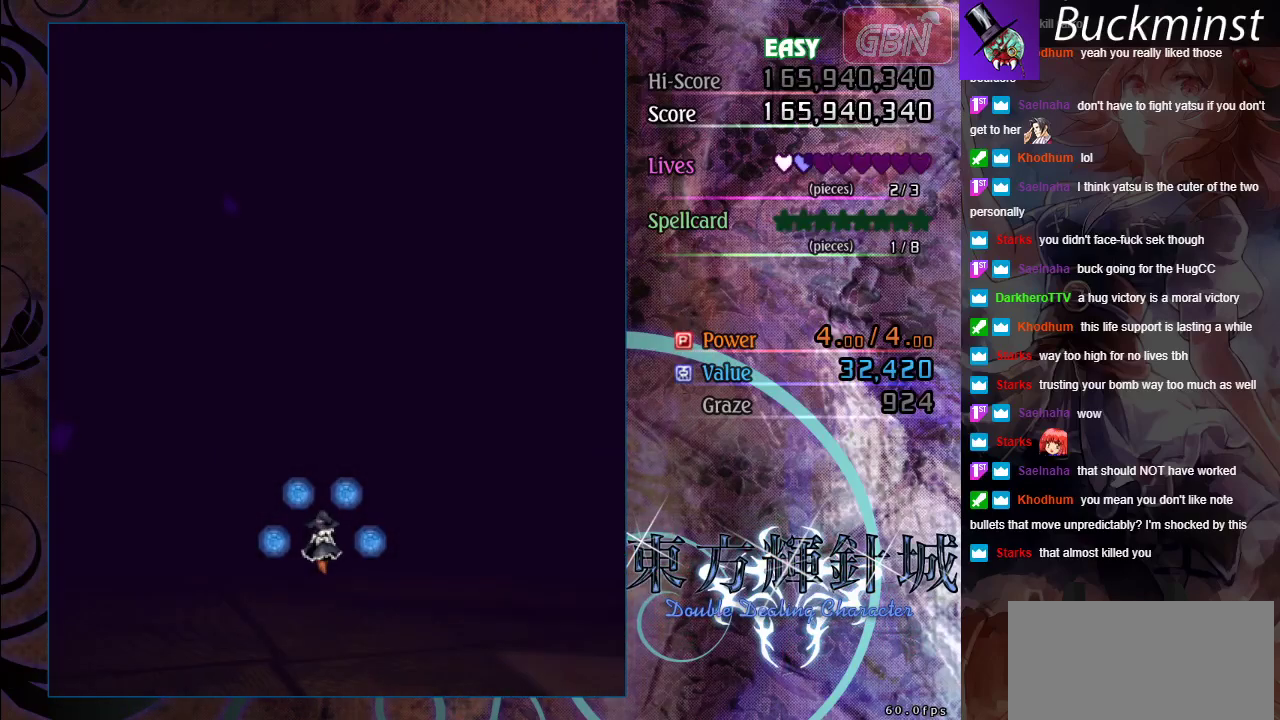
{"dt_ms": 500, "buttons": [], "left_stick": "center", "events": []}
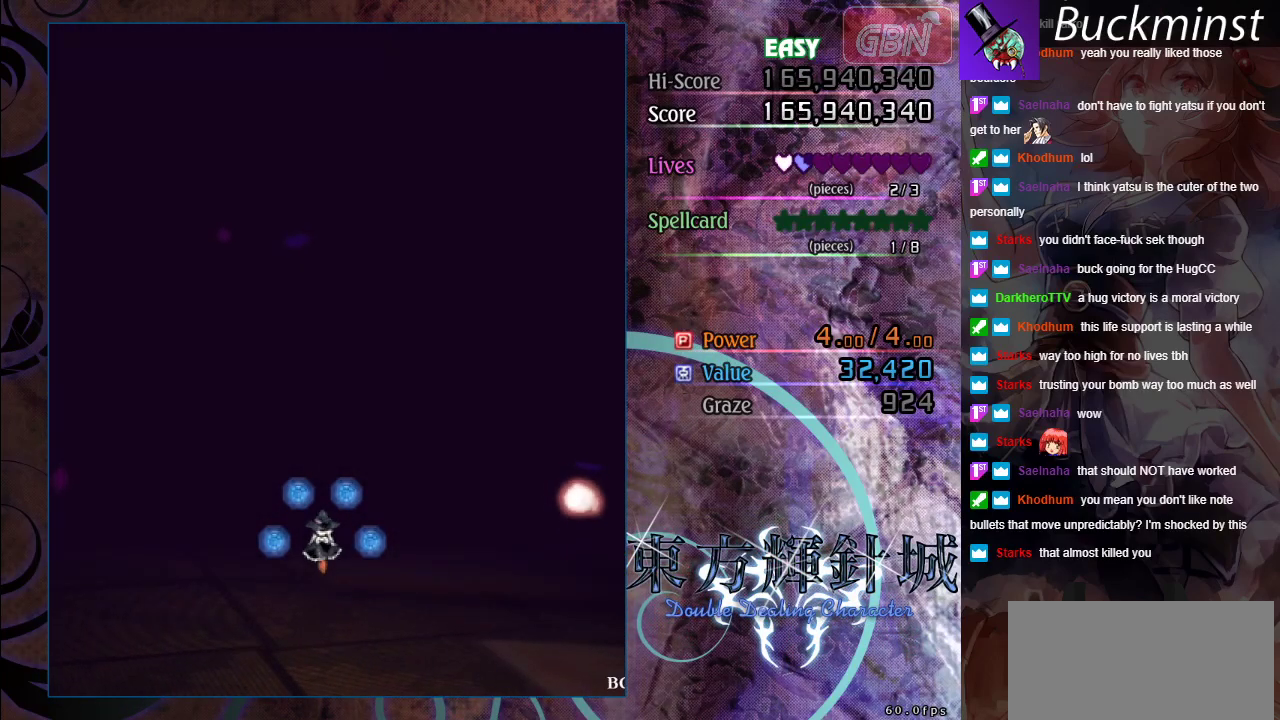
{"dt_ms": 700, "buttons": ["A"], "left_stick": "center", "events": [[650, "A", "down"]]}
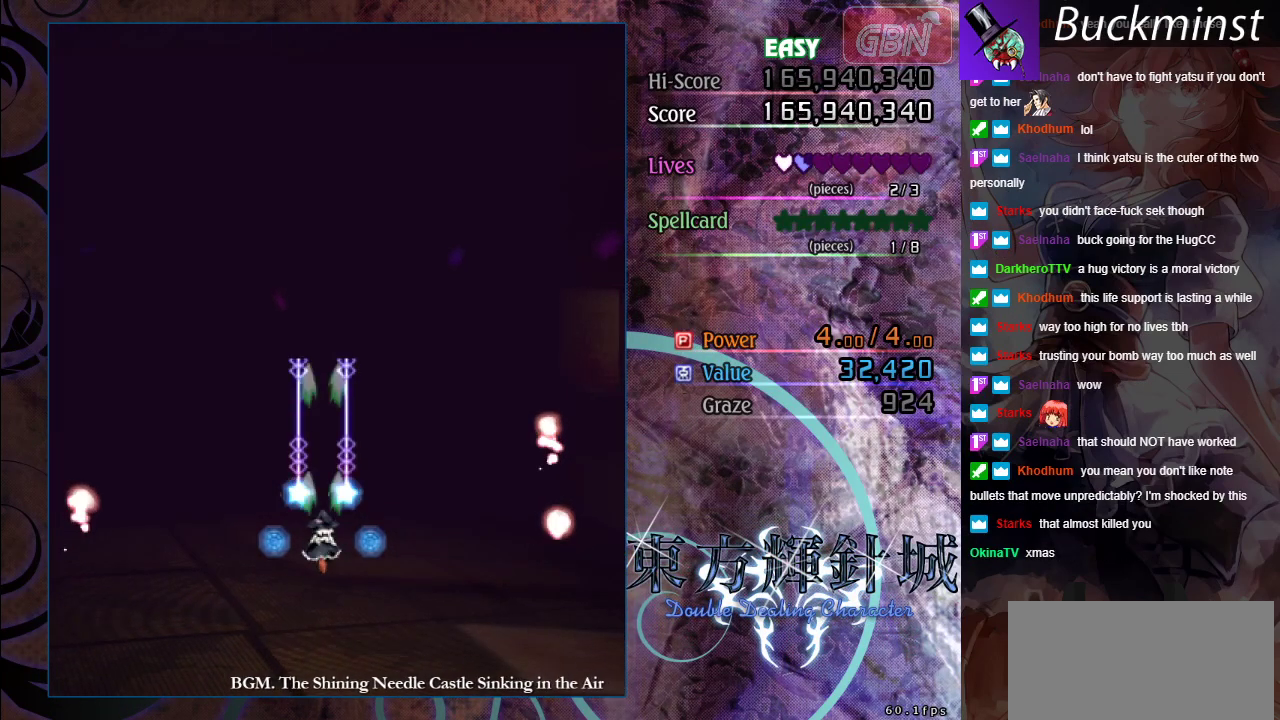
{"dt_ms": 300, "buttons": ["A"], "left_stick": "center", "events": []}
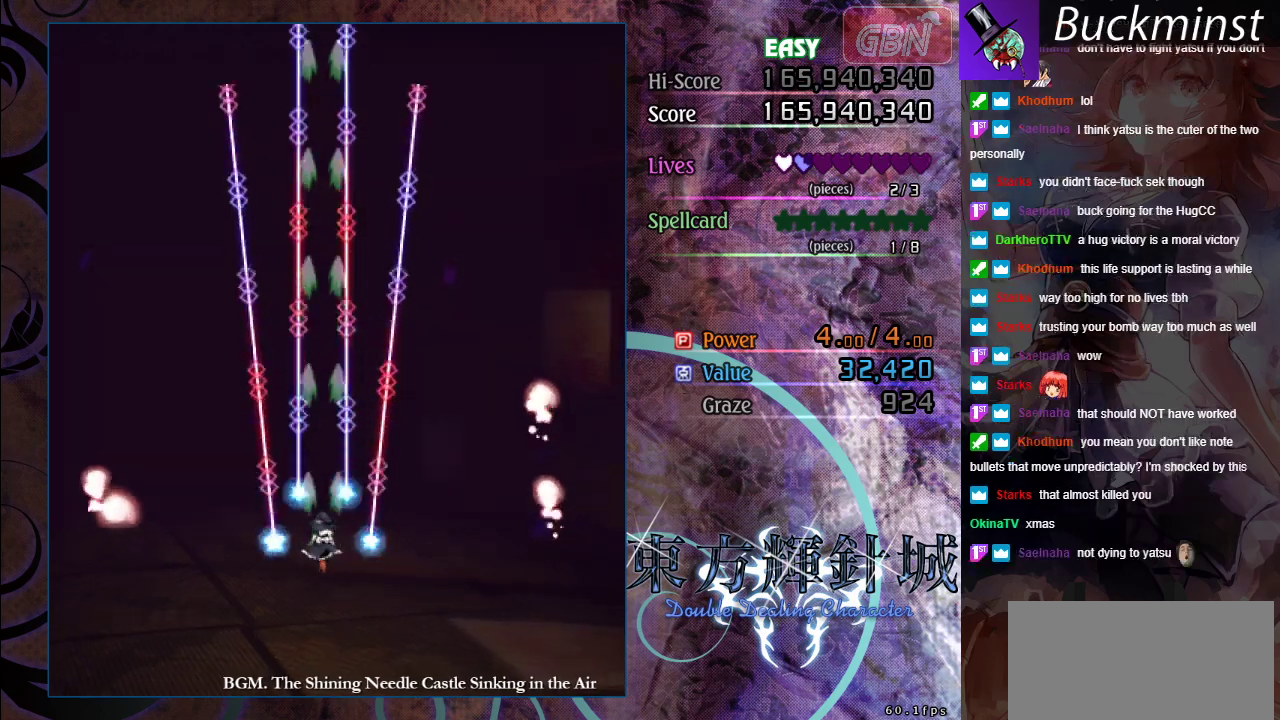
{"dt_ms": 500, "buttons": ["A", "X"], "left_stick": "right", "events": [[17, "left_stick", "right"], [100, "left_stick", "down-right"], [433, "left_stick", "right"], [450, "X", "down"]]}
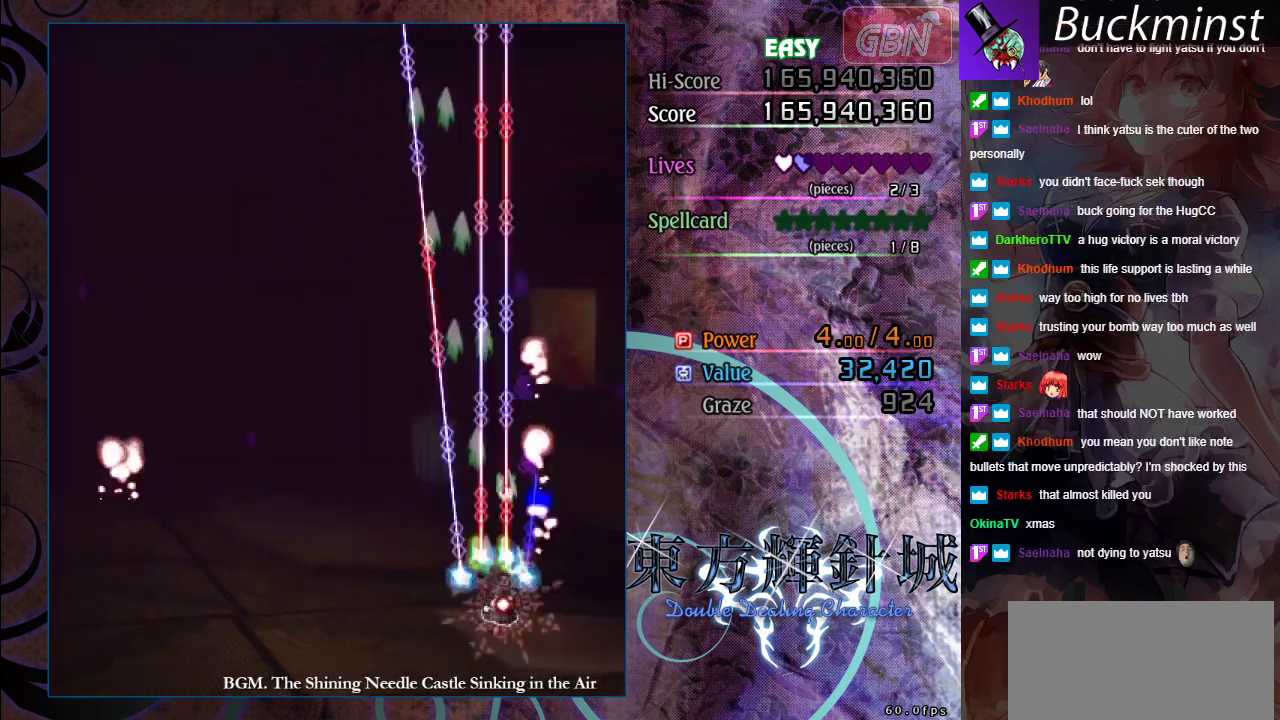
{"dt_ms": 400, "buttons": ["A", "X"], "left_stick": "center", "events": [[350, "left_stick", "center"]]}
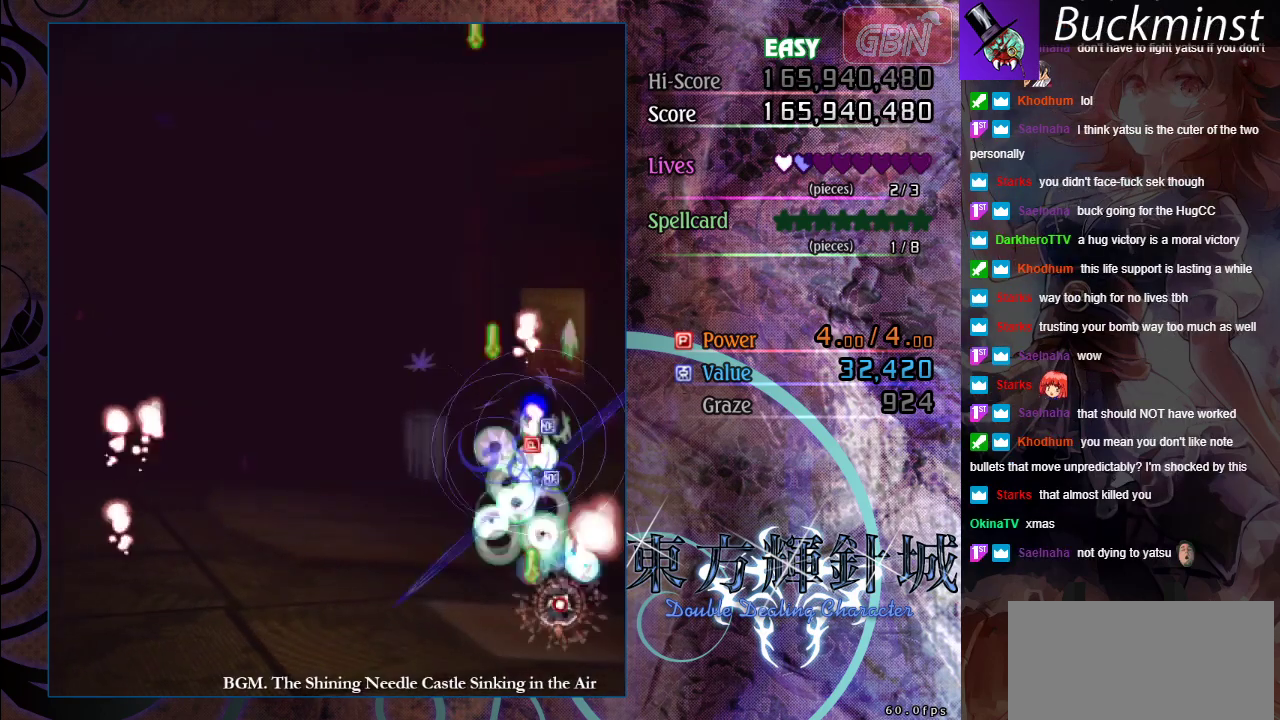
{"dt_ms": 400, "buttons": ["A", "X"], "left_stick": "down"}
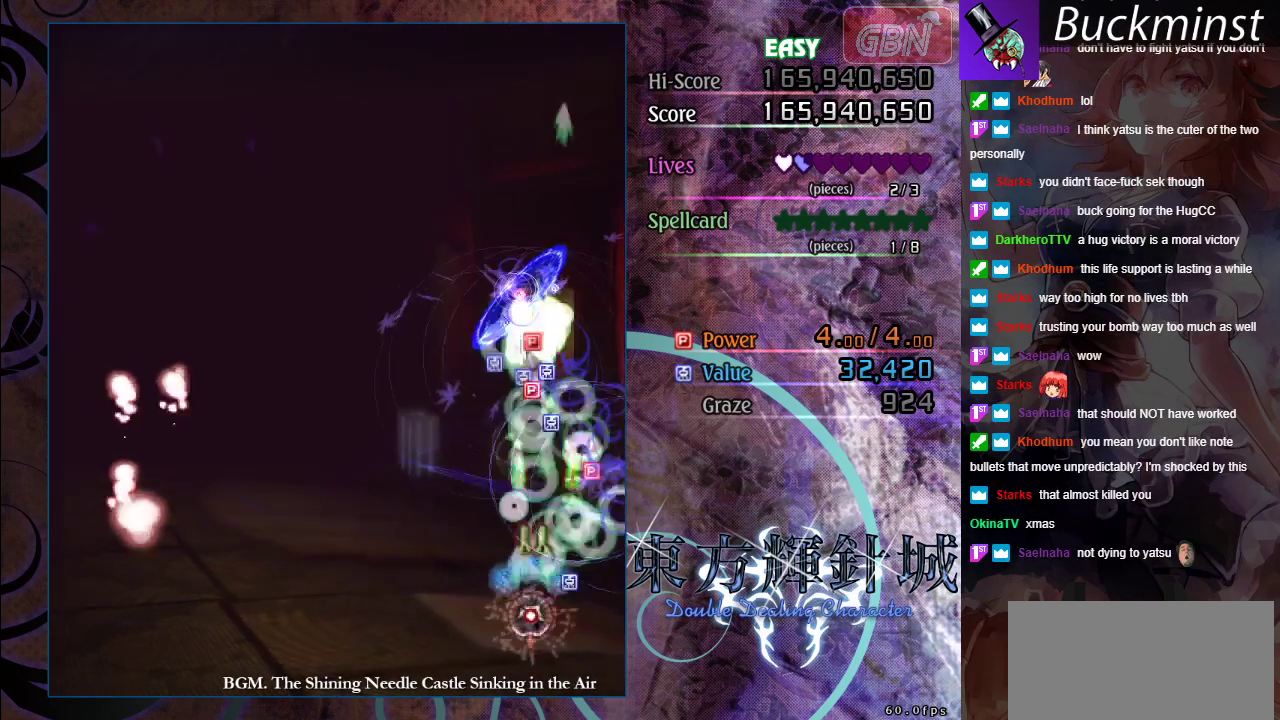
{"dt_ms": 500, "buttons": ["A", "X"], "left_stick": "center"}
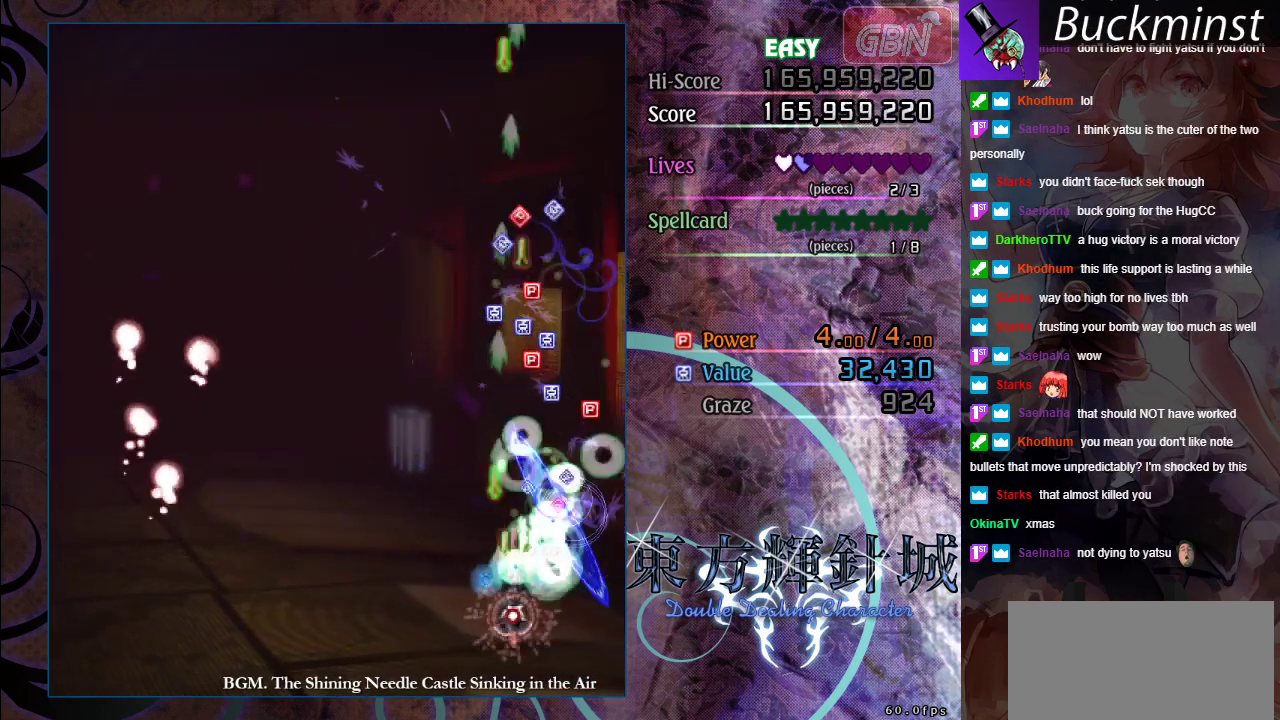
{"dt_ms": 400, "buttons": ["A"], "left_stick": "left", "events": [[183, "left_stick", "right"], [383, "X", "up"], [400, "left_stick", "left"]]}
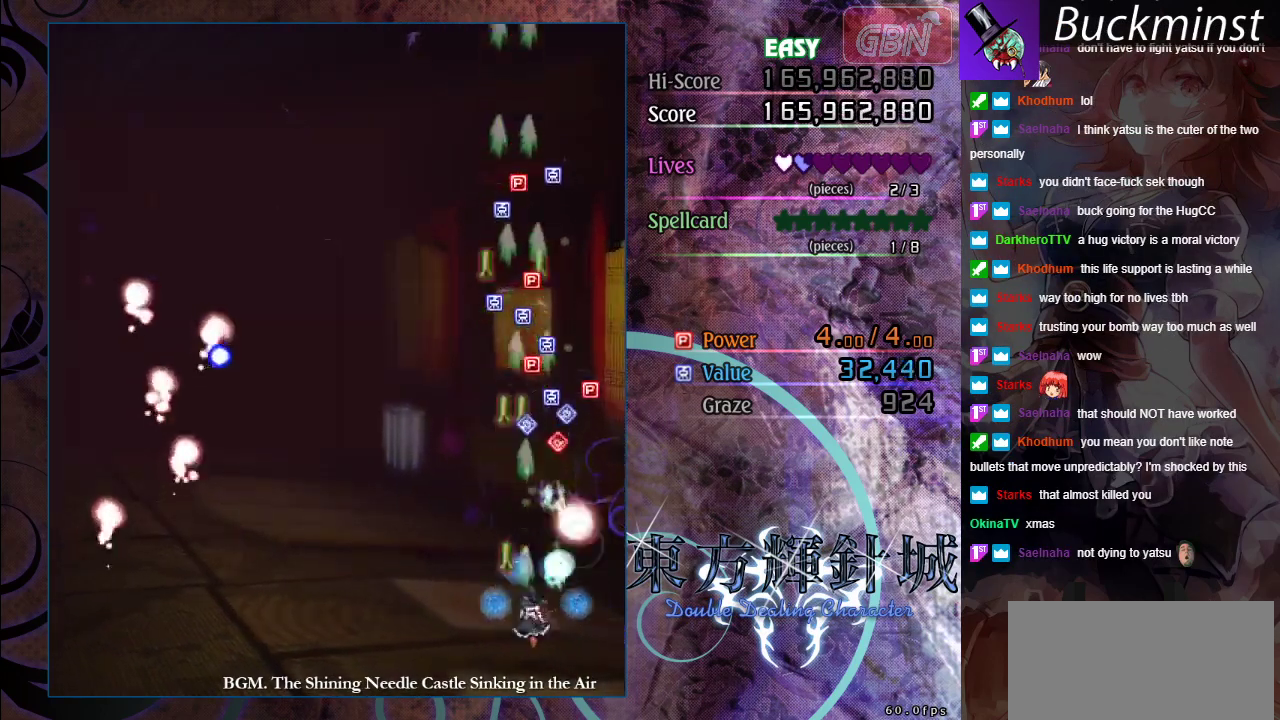
{"dt_ms": 300, "buttons": ["A"], "left_stick": "left", "events": []}
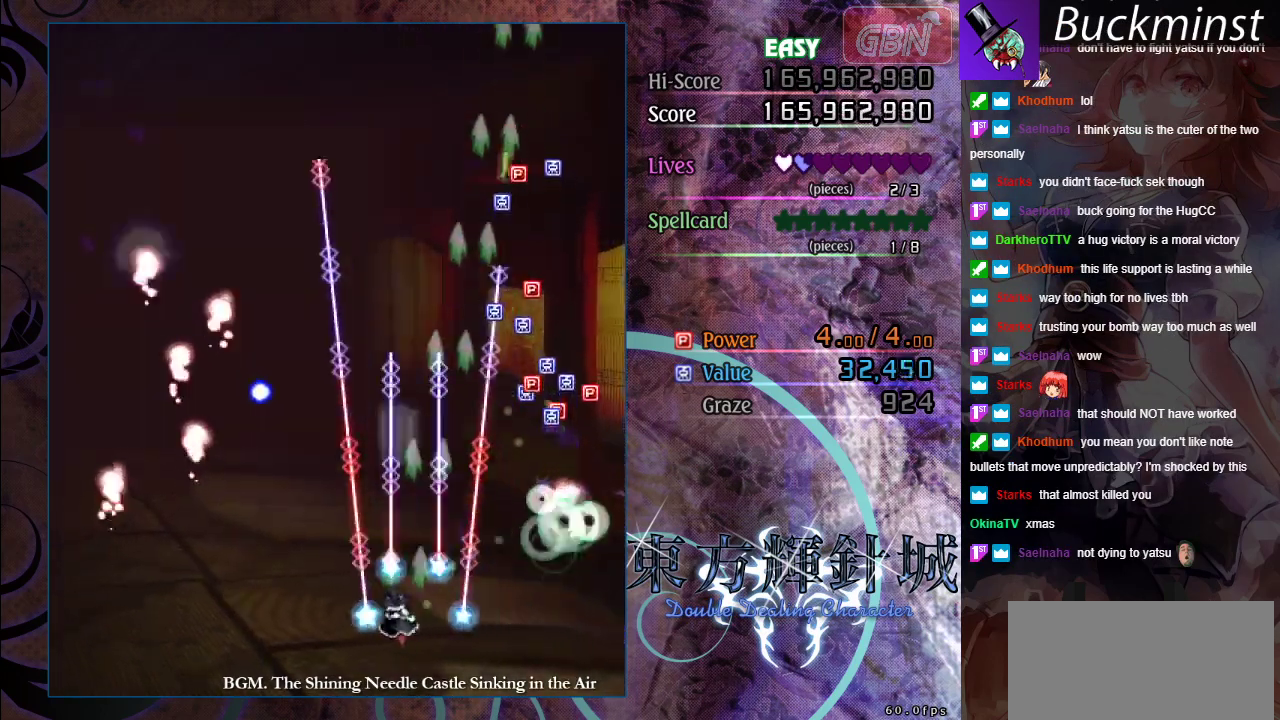
{"dt_ms": 500, "buttons": ["A", "X"], "left_stick": "left", "events": [[367, "X", "down"]]}
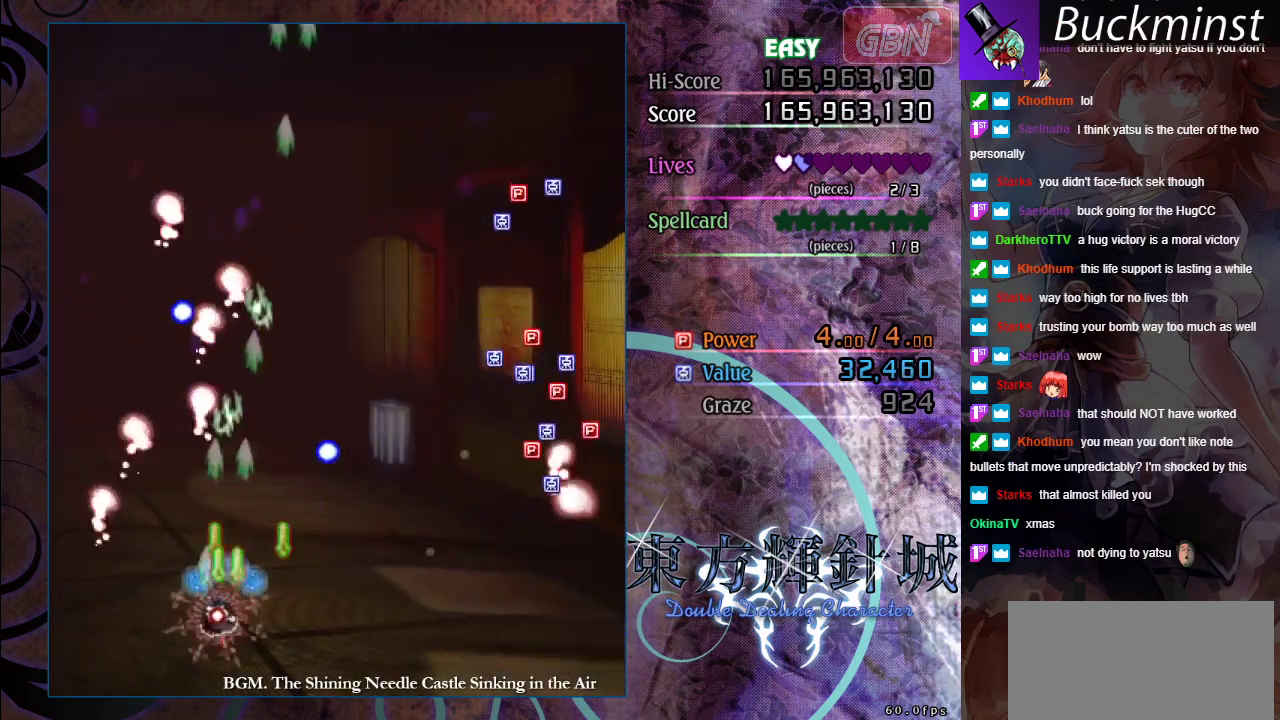
{"dt_ms": 500, "buttons": ["A", "X"], "left_stick": "center", "events": [[433, "left_stick", "center"]]}
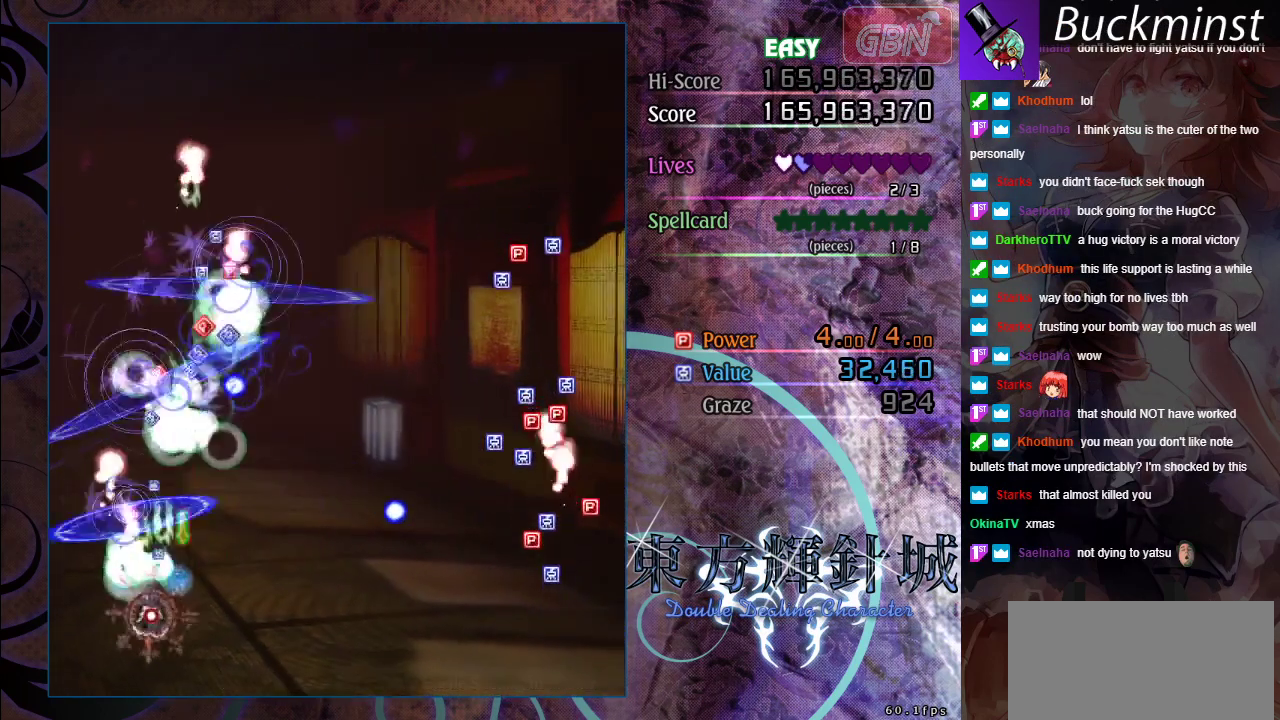
{"dt_ms": 400, "buttons": ["A", "X"], "left_stick": "up", "events": [[17, "left_stick", "right"], [367, "left_stick", "up"]]}
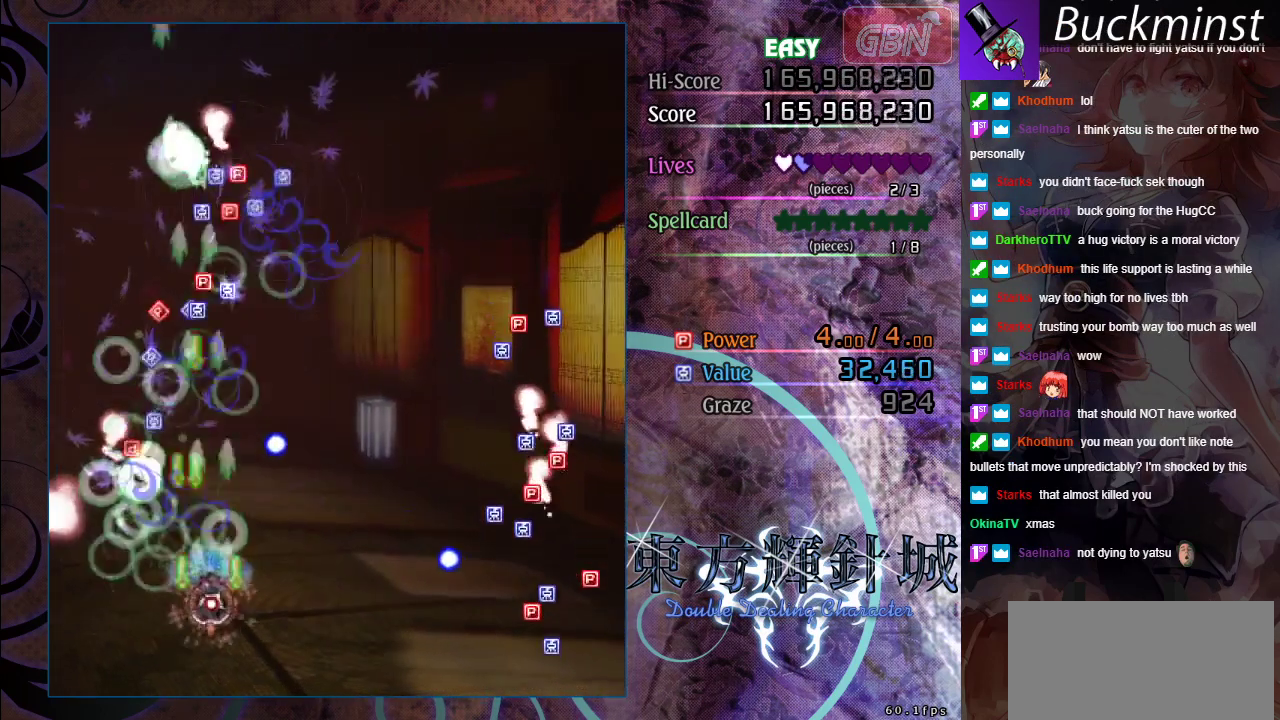
{"dt_ms": 600, "buttons": ["A"], "left_stick": "up-right", "events": [[83, "left_stick", "up-left"], [250, "left_stick", "up"], [333, "X", "up"], [450, "left_stick", "up-right"]]}
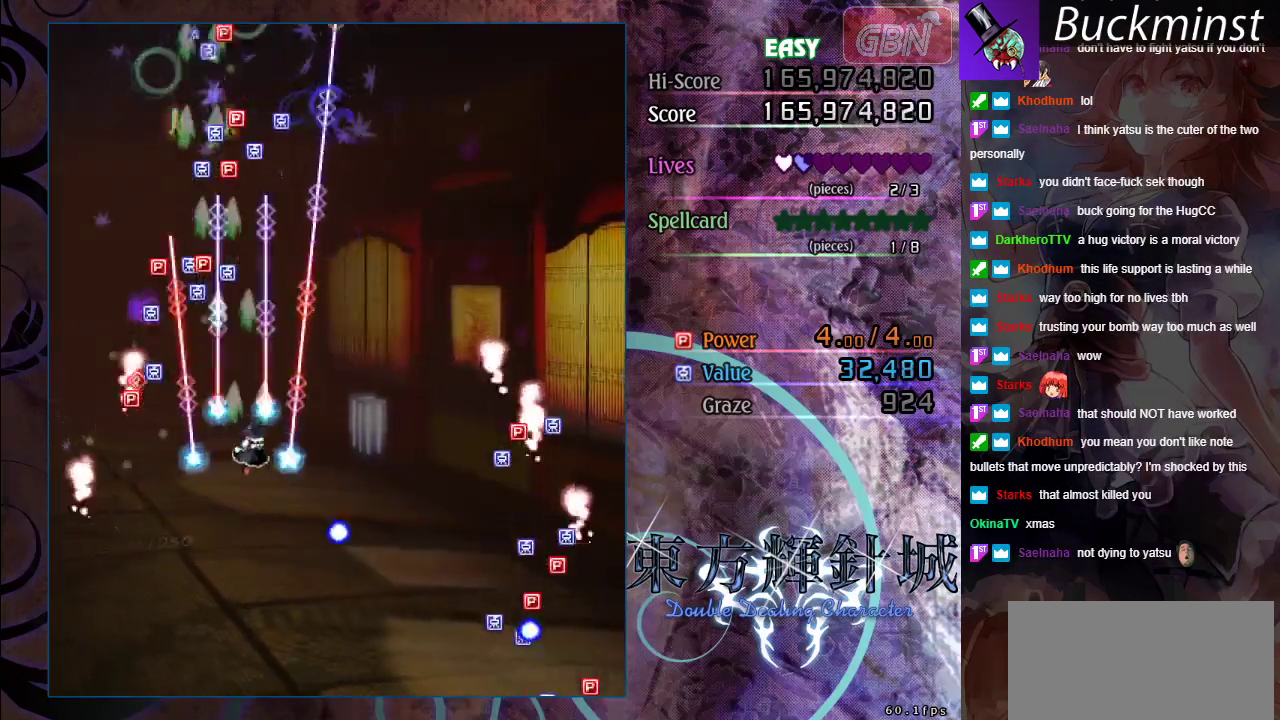
{"dt_ms": 500, "buttons": ["A"], "left_stick": "up-right", "events": []}
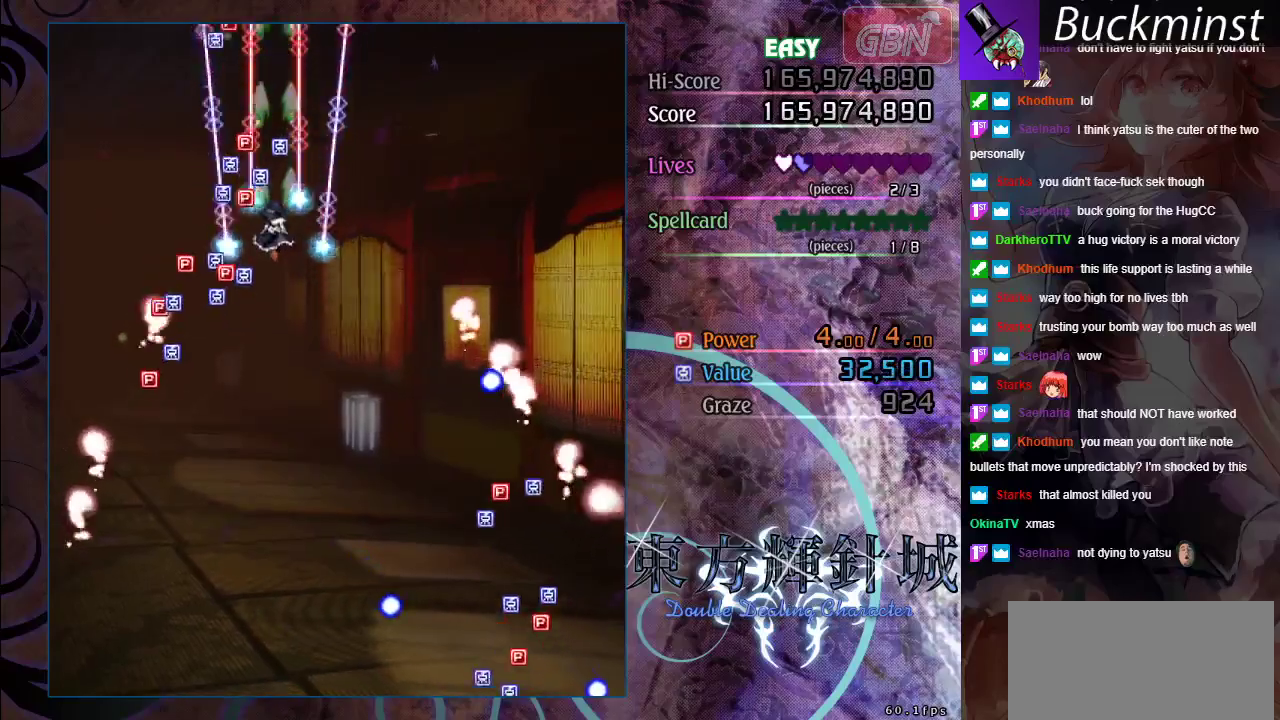
{"dt_ms": 300, "buttons": ["A"], "left_stick": "down", "events": [[267, "left_stick", "down"]]}
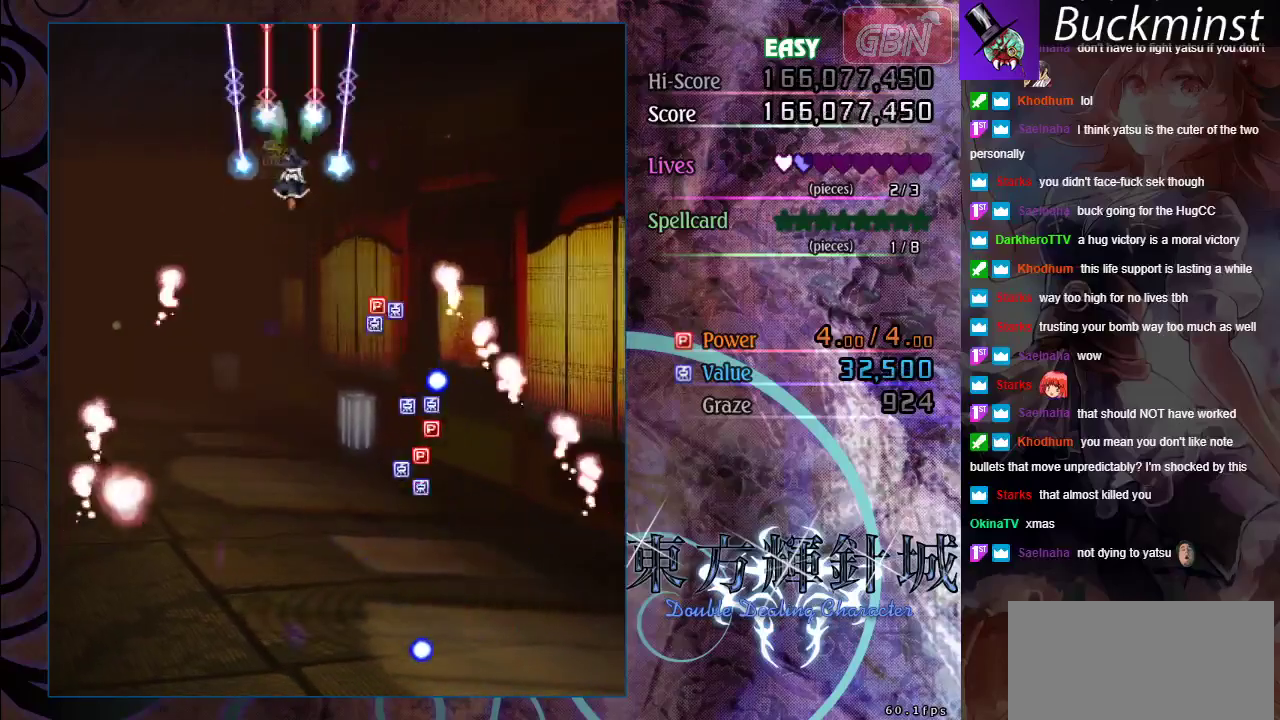
{"dt_ms": 700, "buttons": ["A"], "left_stick": "down-left", "events": [[517, "left_stick", "down-left"]]}